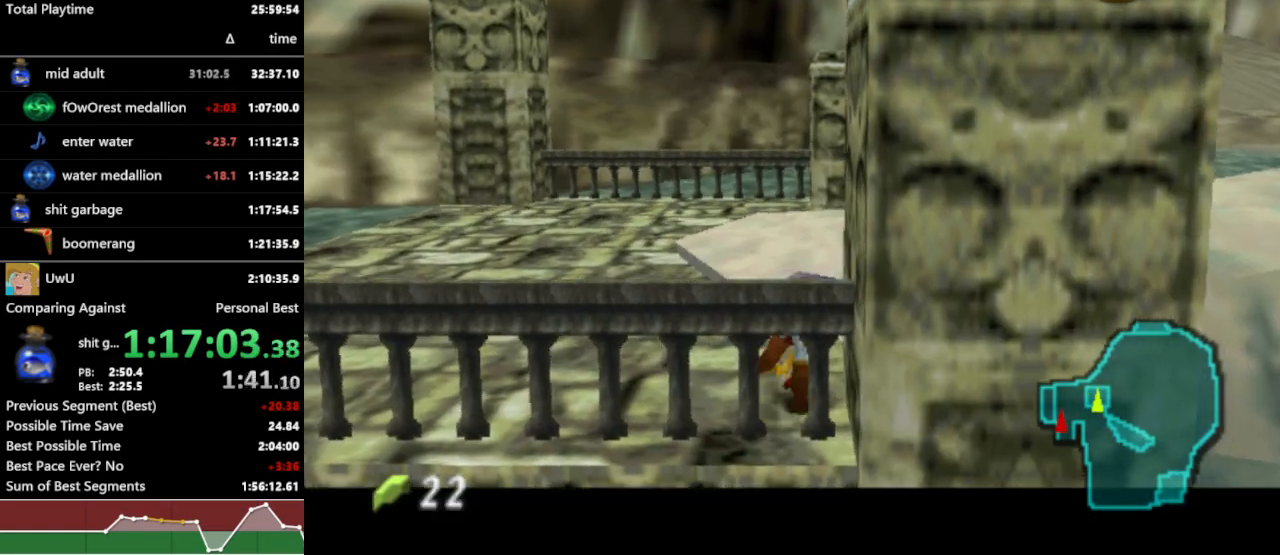
Gameplay with a controller (Nintendo layout); each line is a JSON object with the inputs held at the frame after it. "events" lists button and stick changes between this image and that frame as [ms after this image, input, new state], when the widget could be followed in between. Not read: L3 R3 START.
{"buttons": ["A", "L1", "R1"], "left_stick": "right", "right_stick": "center", "events": [[367, "left_stick", "right"], [400, "A", "down"]]}
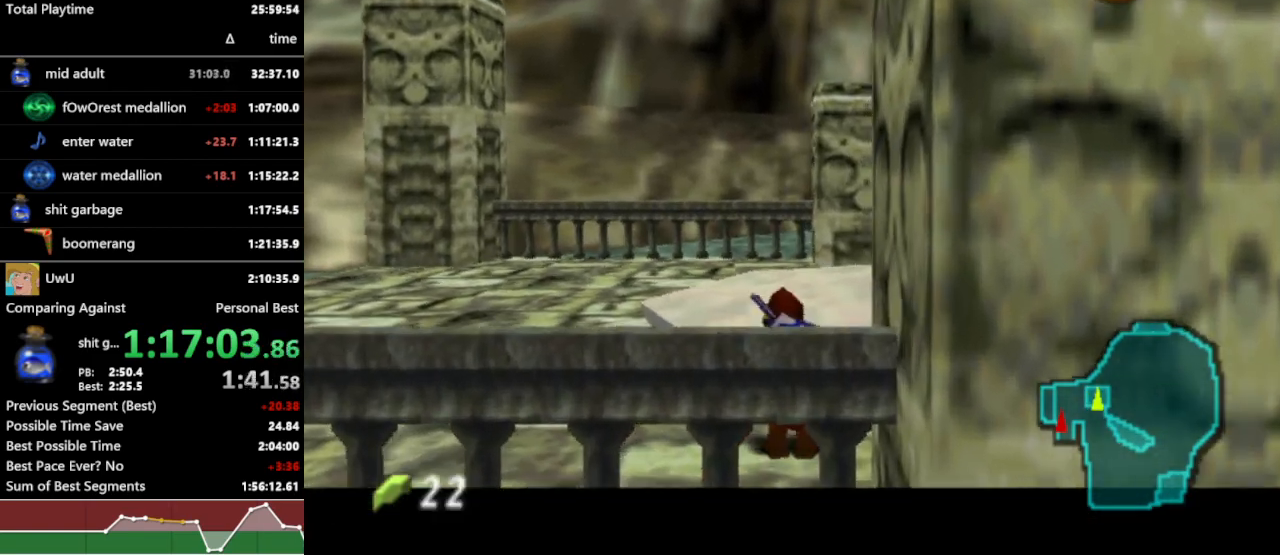
{"buttons": ["L1", "R1"], "left_stick": "center", "right_stick": "center", "events": [[33, "A", "up"], [33, "left_stick", "center"], [300, "A", "down"], [400, "A", "up"]]}
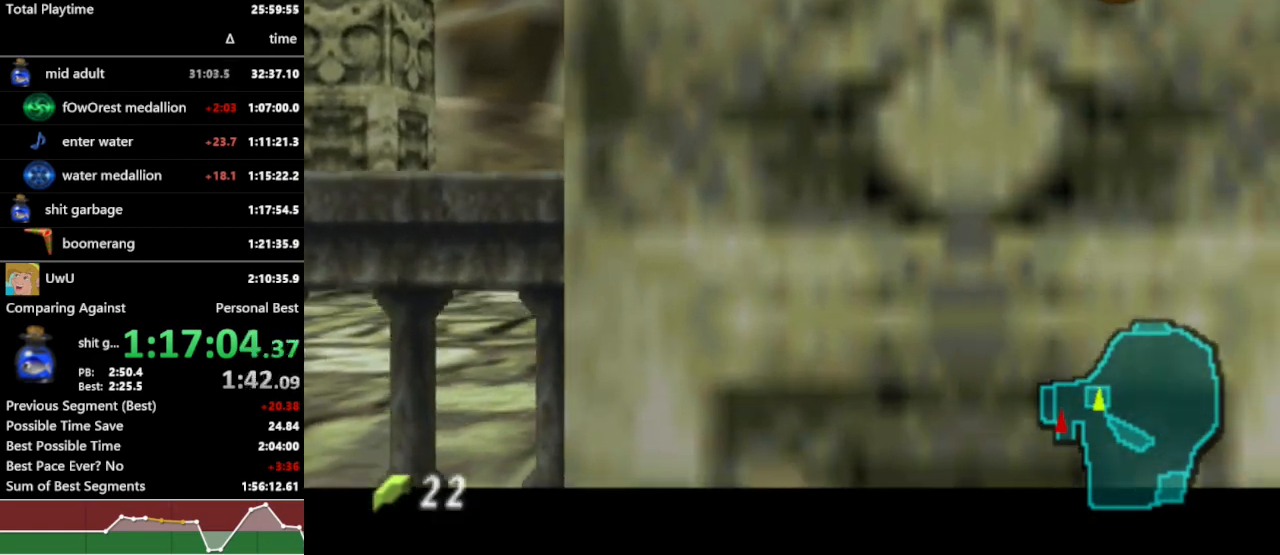
{"buttons": ["R1"], "left_stick": "center", "right_stick": "center", "events": [[33, "L1", "up"]]}
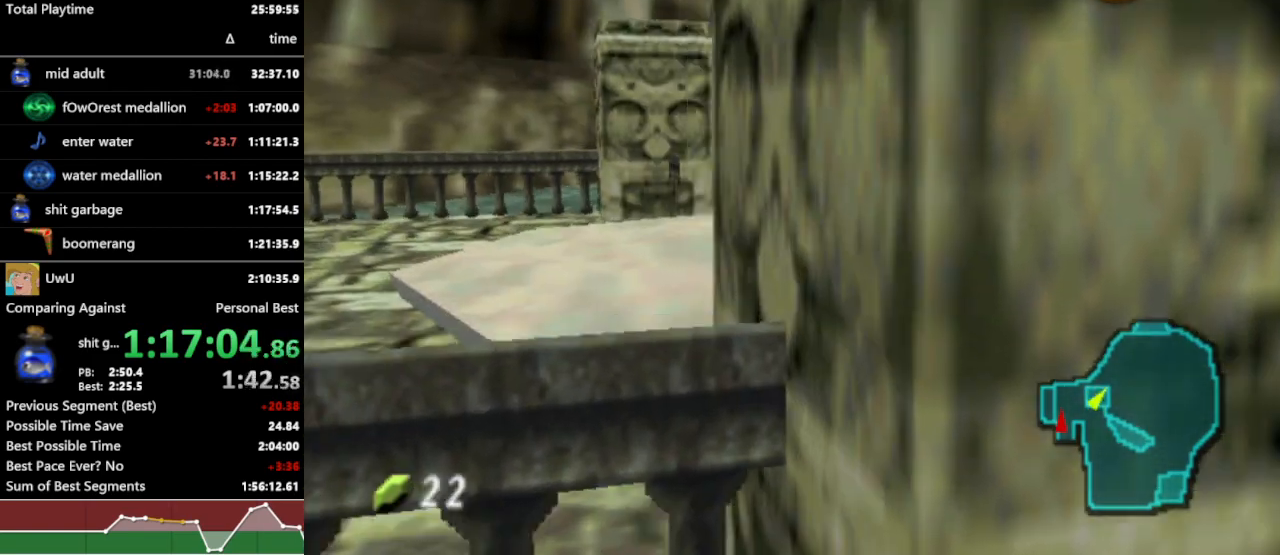
{"buttons": ["R1"], "left_stick": "right", "right_stick": "center", "events": [[100, "L1", "down"], [267, "L1", "up"], [333, "B", "down"], [467, "B", "up"], [500, "left_stick", "right"]]}
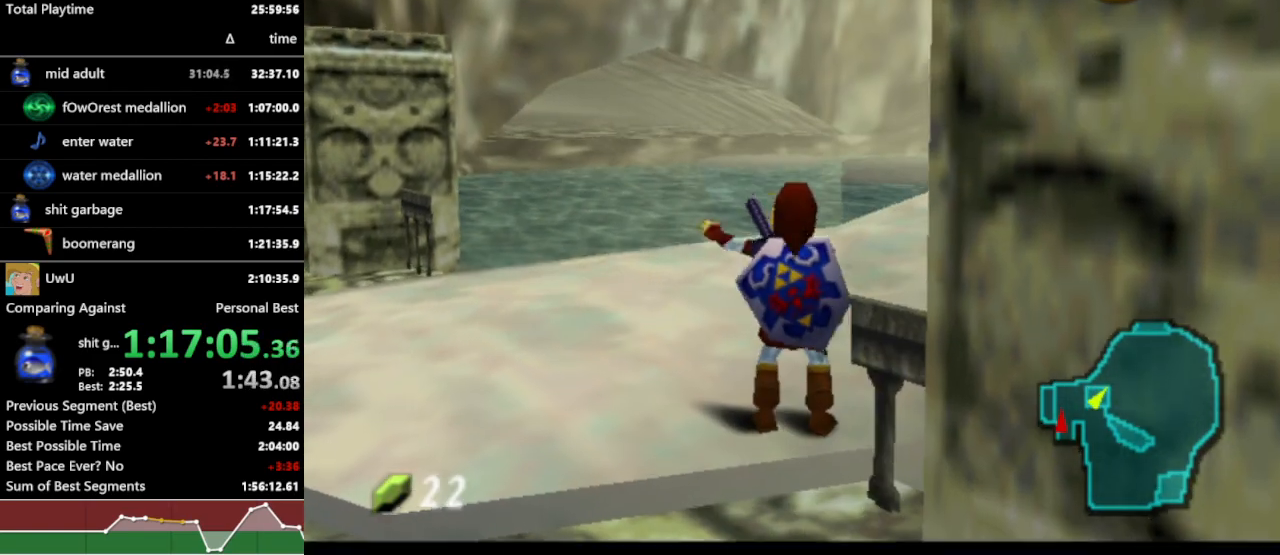
{"buttons": ["L1", "R1"], "left_stick": "center", "right_stick": "center", "events": [[133, "left_stick", "center"], [300, "L1", "down"]]}
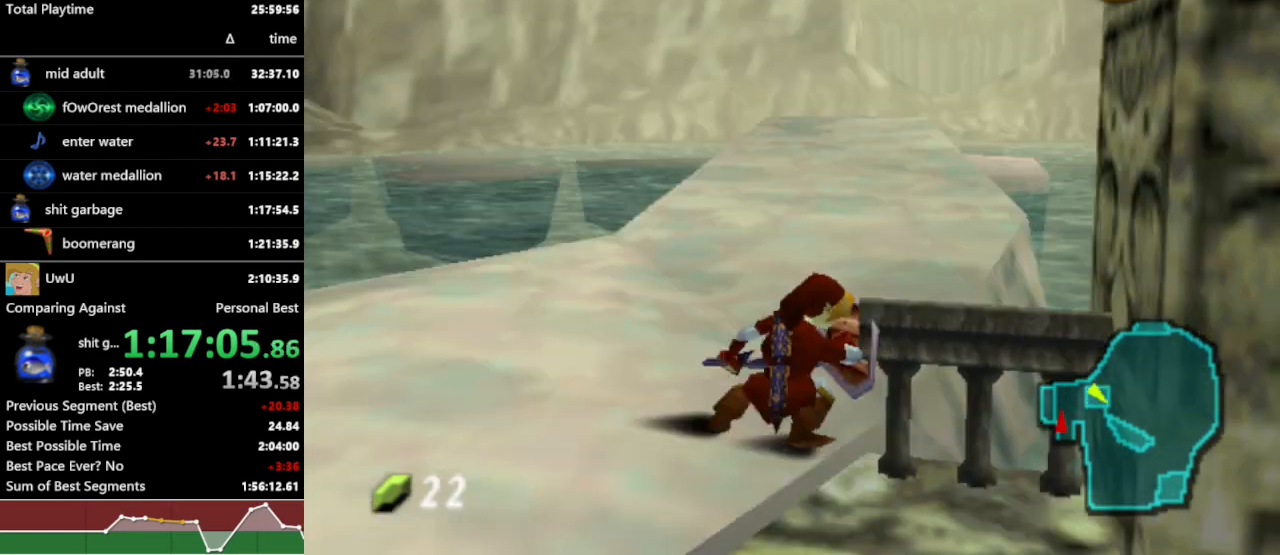
{"buttons": ["L1", "R1"], "left_stick": "center", "right_stick": "center", "events": [[67, "A", "down"], [167, "A", "up"]]}
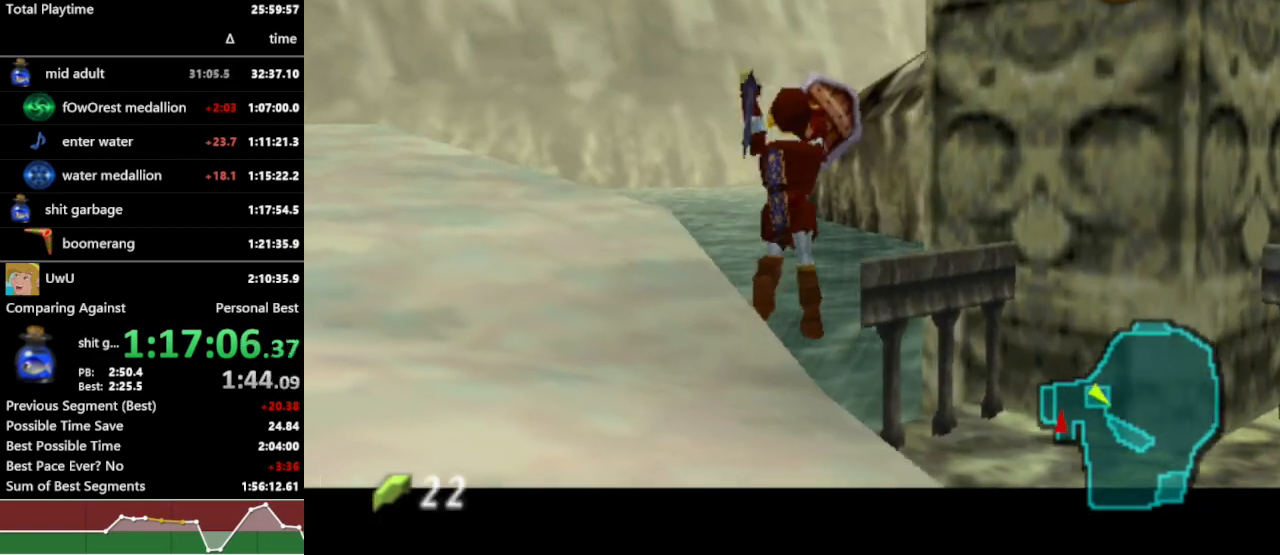
{"buttons": ["L1", "R1"], "left_stick": "center", "right_stick": "center", "events": []}
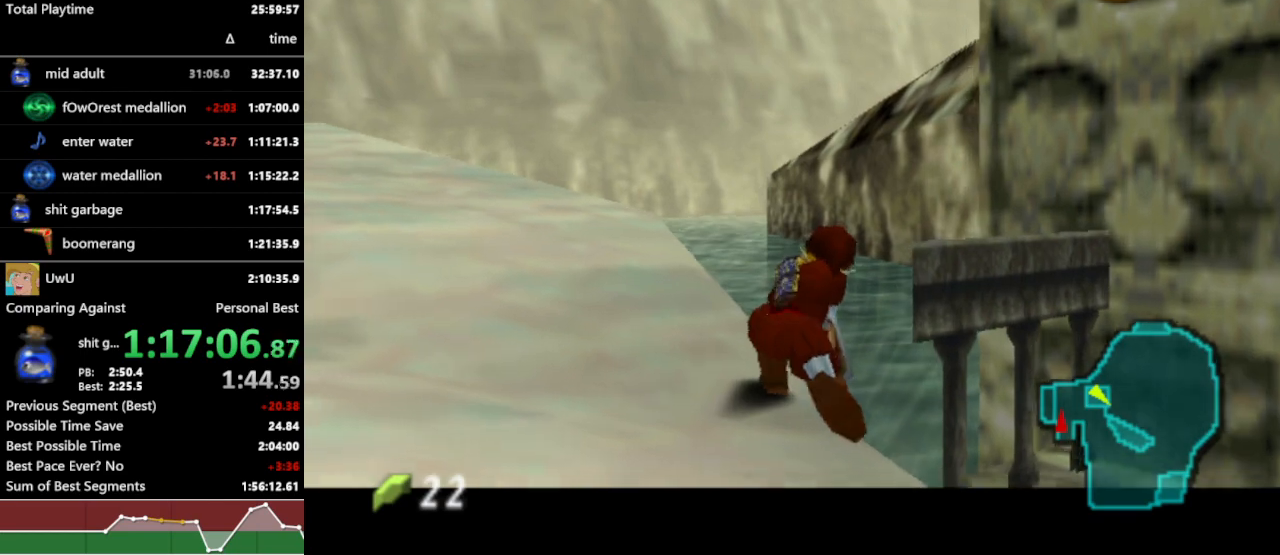
{"buttons": ["L1", "R1"], "left_stick": "center", "right_stick": "center", "events": [[167, "Y", "down"], [233, "Y", "up"]]}
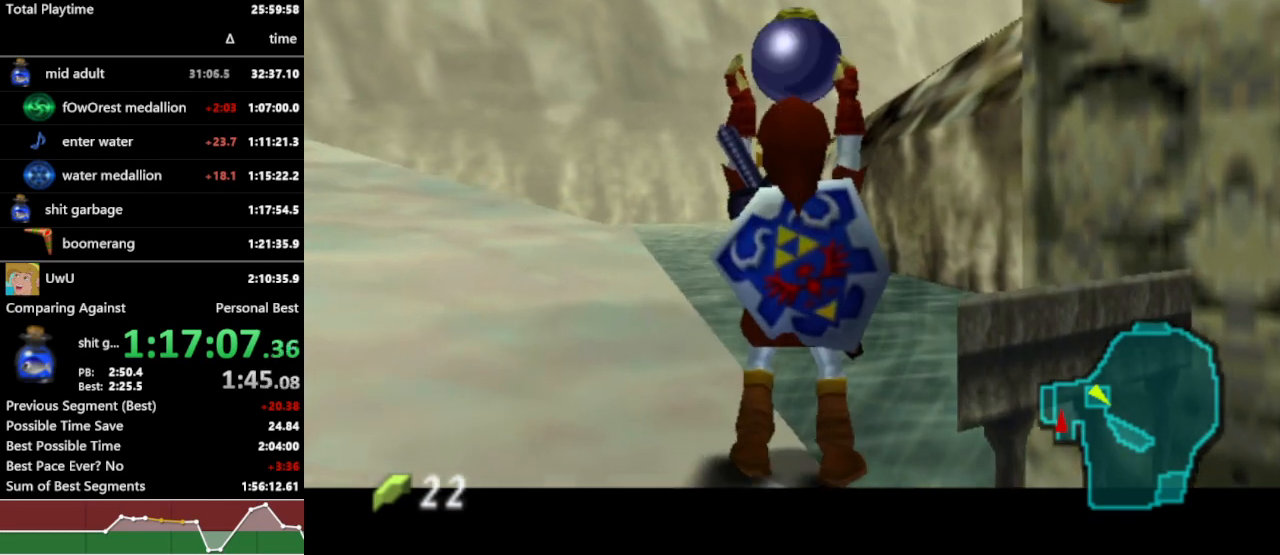
{"buttons": ["L1", "R1"], "left_stick": "center", "right_stick": "center", "events": []}
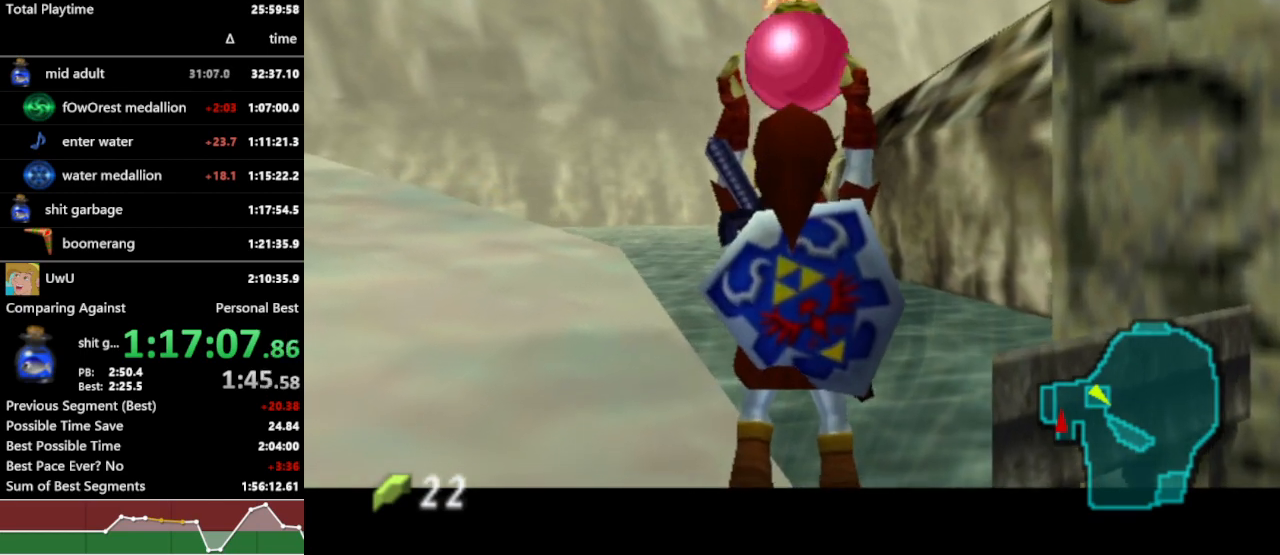
{"buttons": ["L1", "R1"], "left_stick": "center", "right_stick": "center", "events": []}
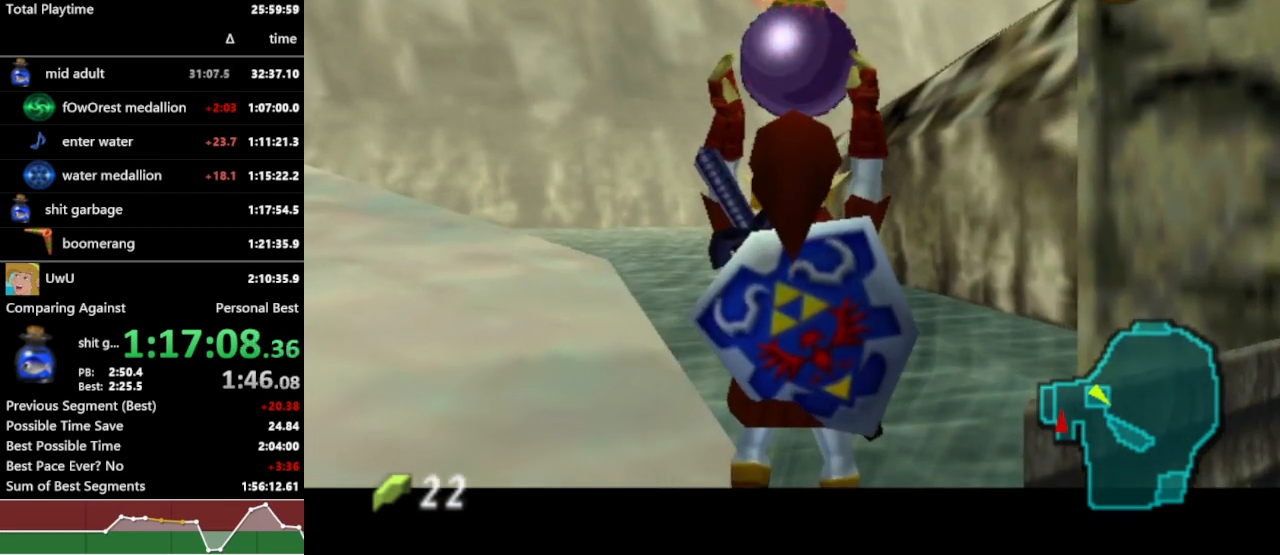
{"buttons": ["L1", "R1"], "left_stick": "center", "right_stick": "center", "events": []}
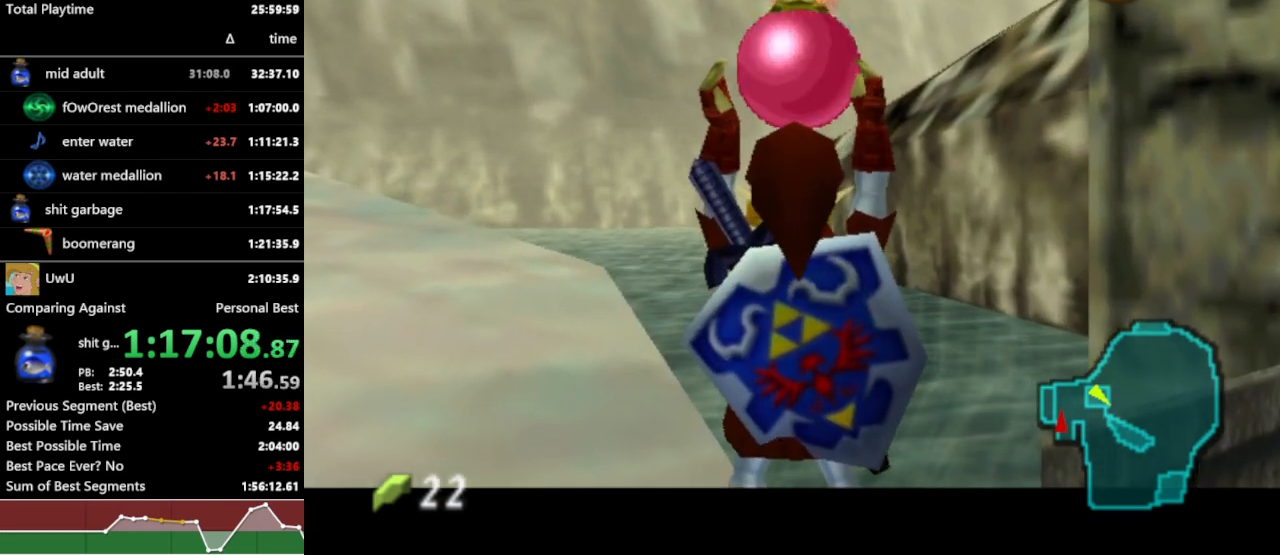
{"buttons": ["L1", "R1"], "left_stick": "center", "right_stick": "center", "events": []}
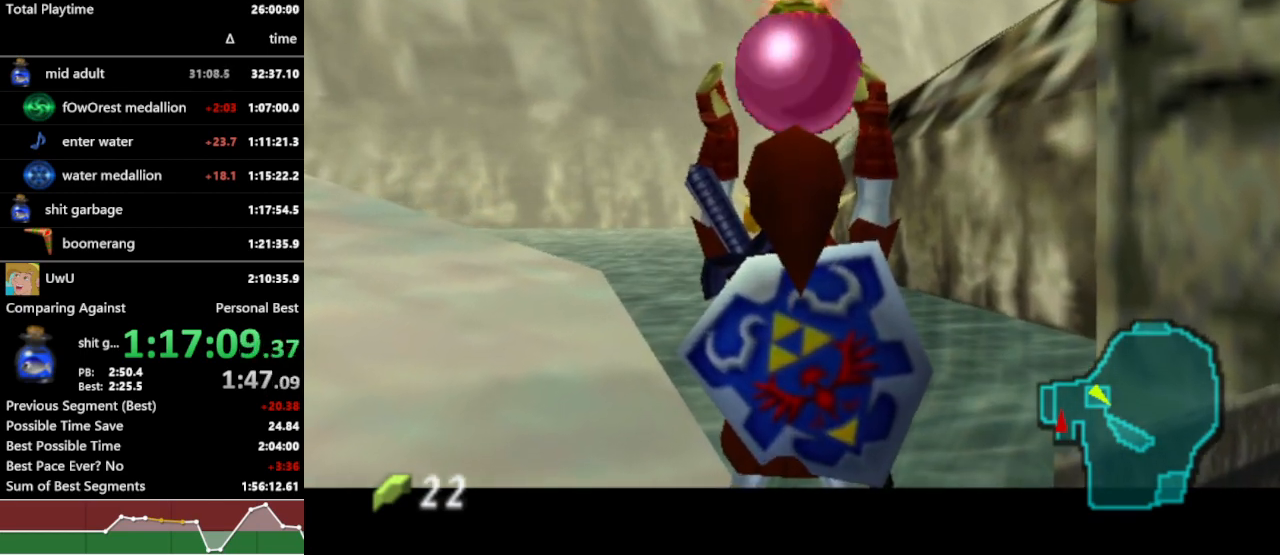
{"buttons": ["L1", "R1"], "left_stick": "center", "right_stick": "center", "events": []}
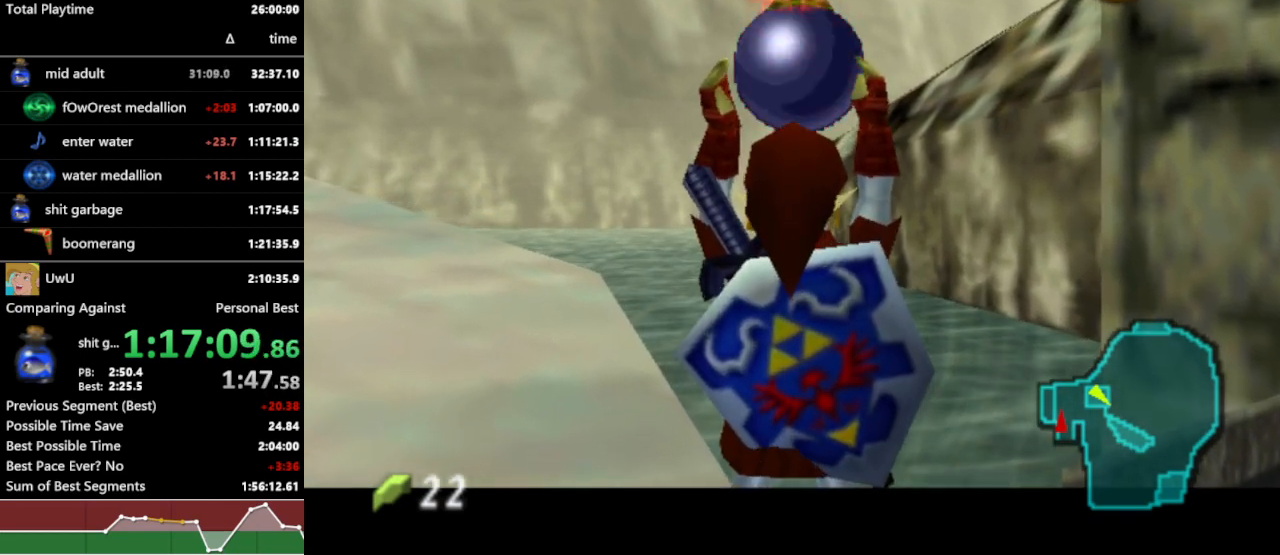
{"buttons": ["L1", "R1"], "left_stick": "center", "right_stick": "center", "events": []}
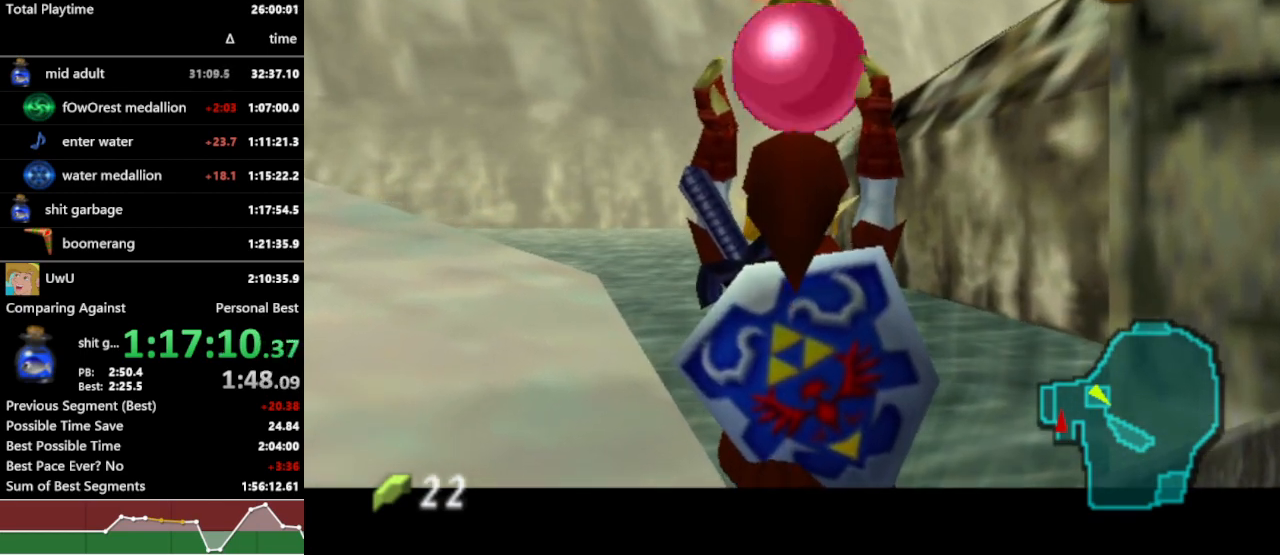
{"buttons": ["L1", "R1"], "left_stick": "center", "right_stick": "center", "events": []}
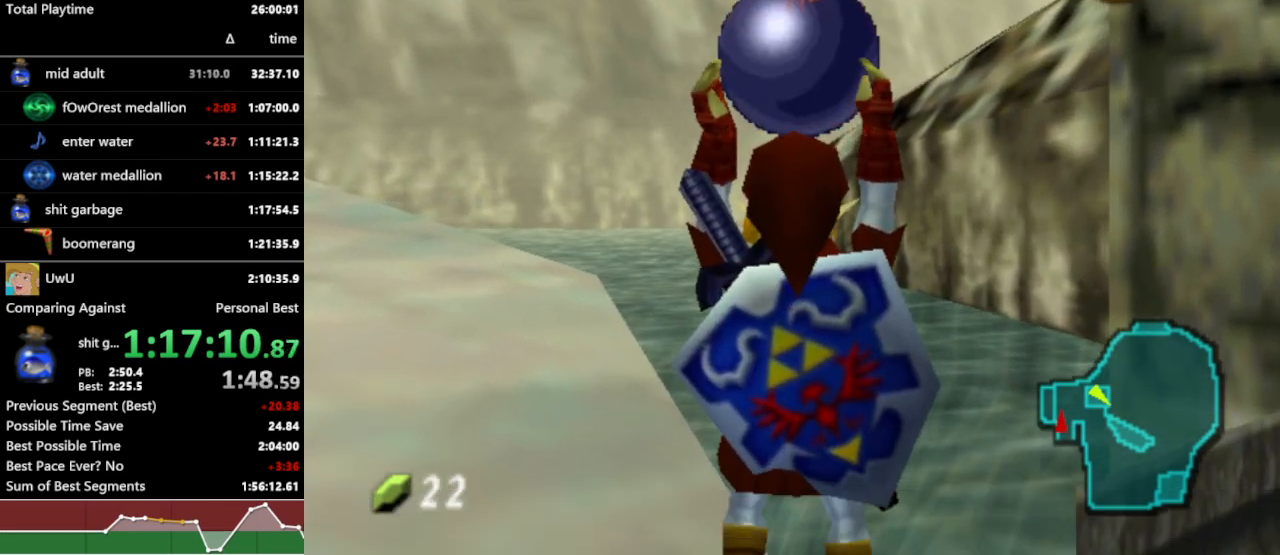
{"buttons": ["R1"], "left_stick": "center", "right_stick": "center", "events": [[400, "L1", "up"]]}
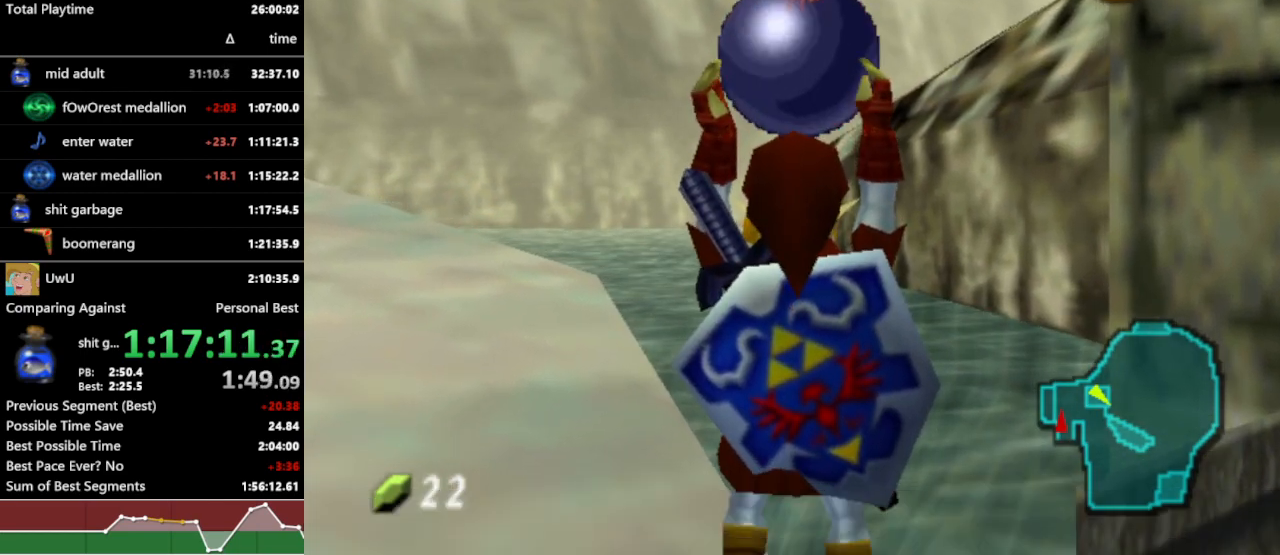
{"buttons": ["R1"], "left_stick": "center", "right_stick": "center", "events": []}
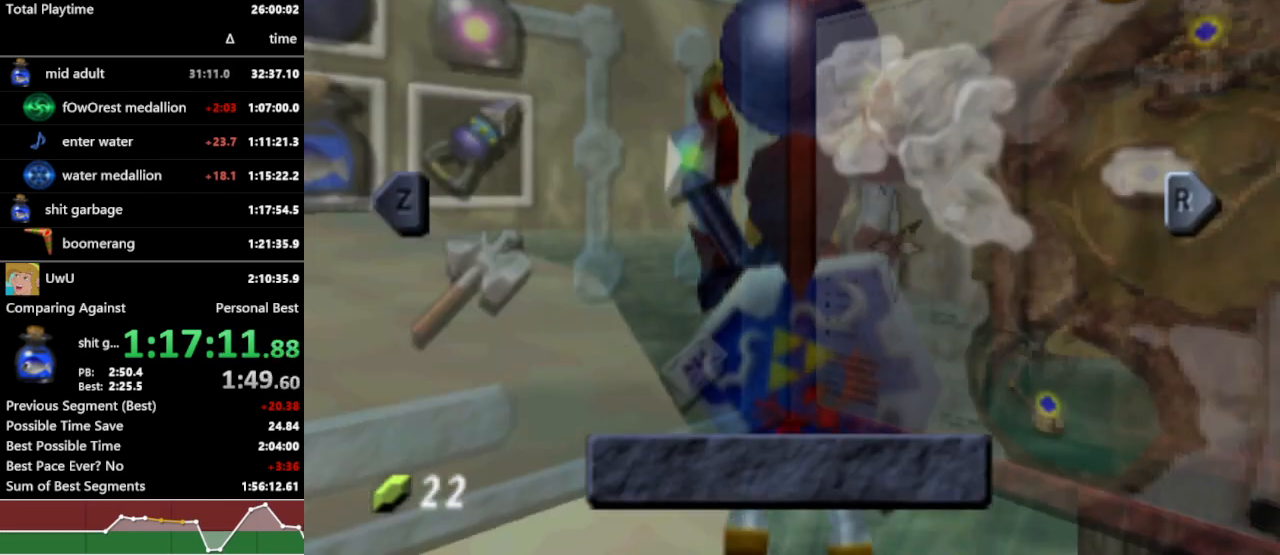
{"buttons": ["R1"], "left_stick": "center", "right_stick": "center", "events": [[233, "L1", "down"], [400, "L1", "up"]]}
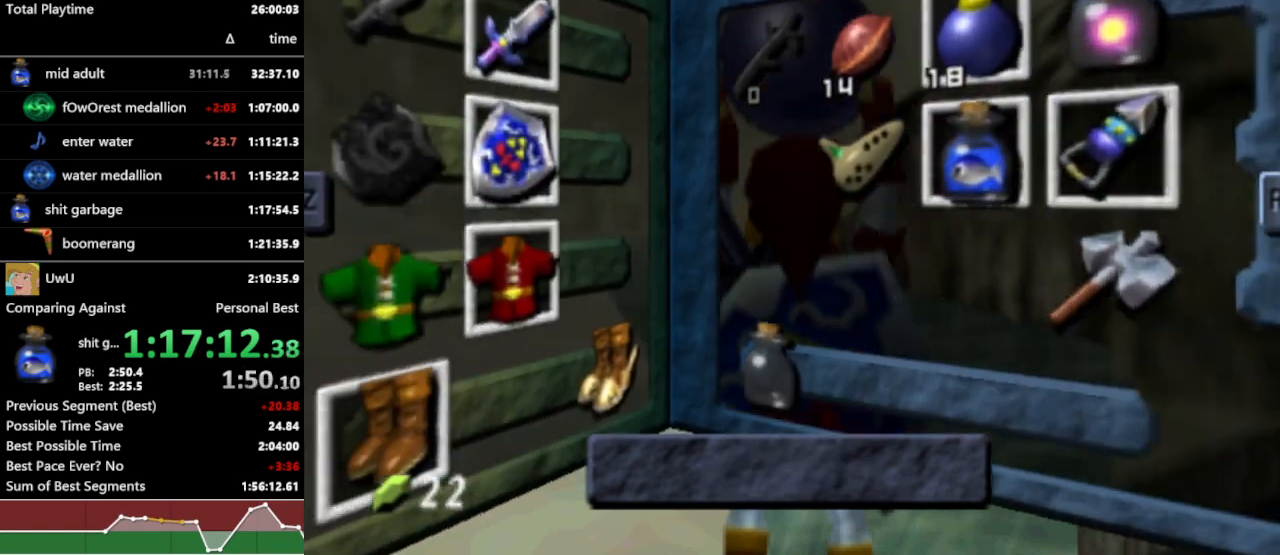
{"buttons": ["R1"], "left_stick": "center", "right_stick": "center", "events": [[300, "left_stick", "left"], [333, "A", "down"], [433, "A", "up"], [467, "left_stick", "center"]]}
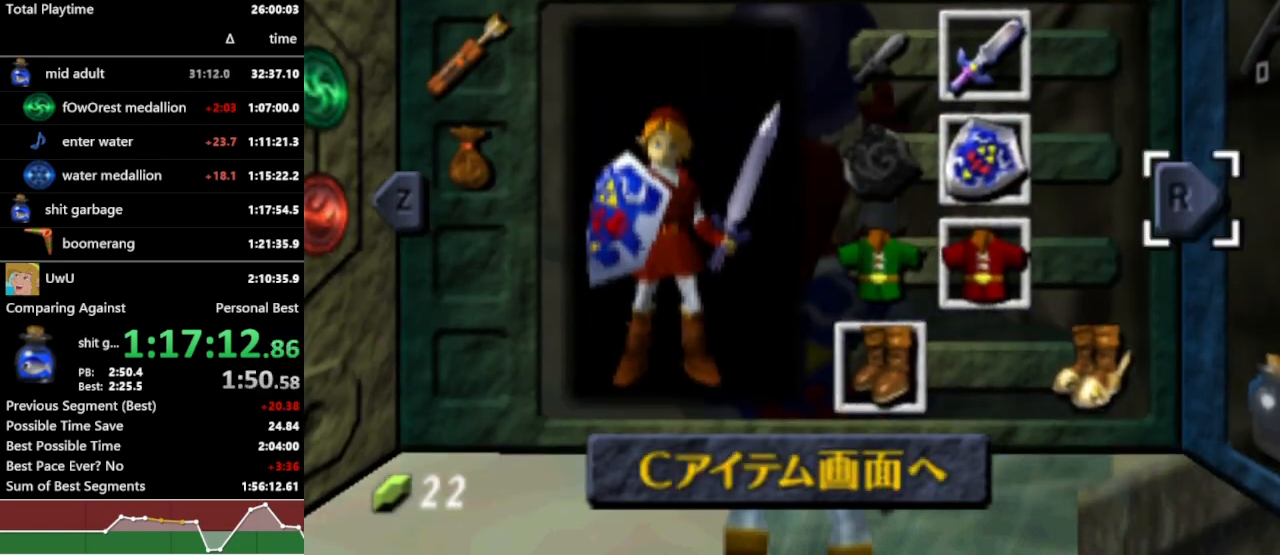
{"buttons": ["L1", "R1"], "left_stick": "center", "right_stick": "center", "events": [[467, "L1", "down"]]}
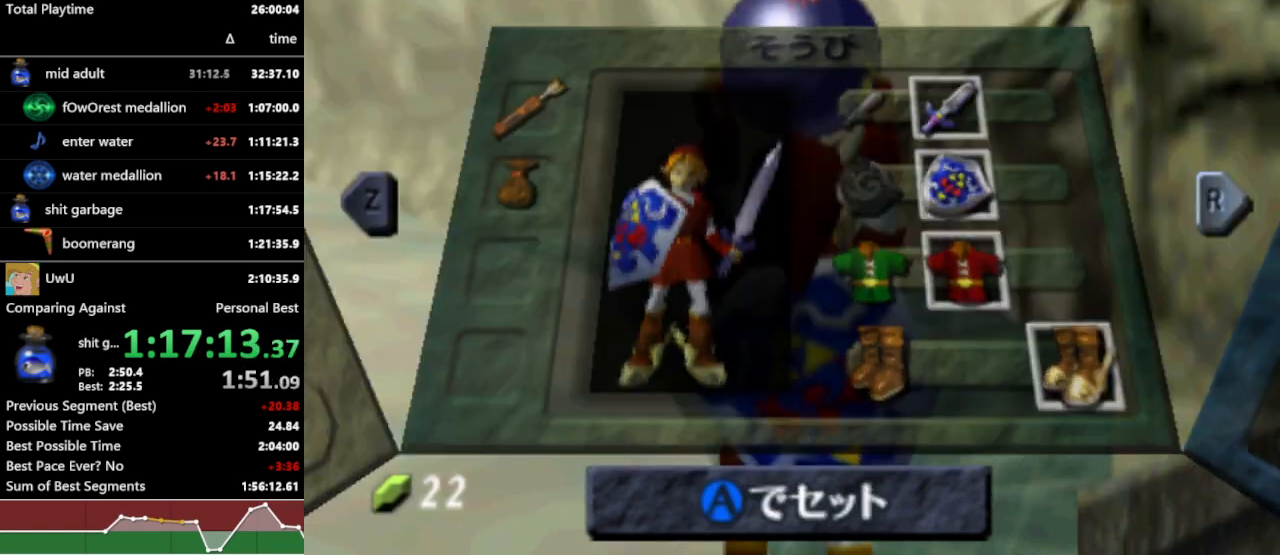
{"buttons": ["L1", "R1"], "left_stick": "center", "right_stick": "center", "events": [[100, "A", "down"], [167, "A", "up"], [233, "A", "down"], [267, "A", "up"], [333, "A", "down"], [367, "A", "up"], [433, "A", "down"], [500, "A", "up"]]}
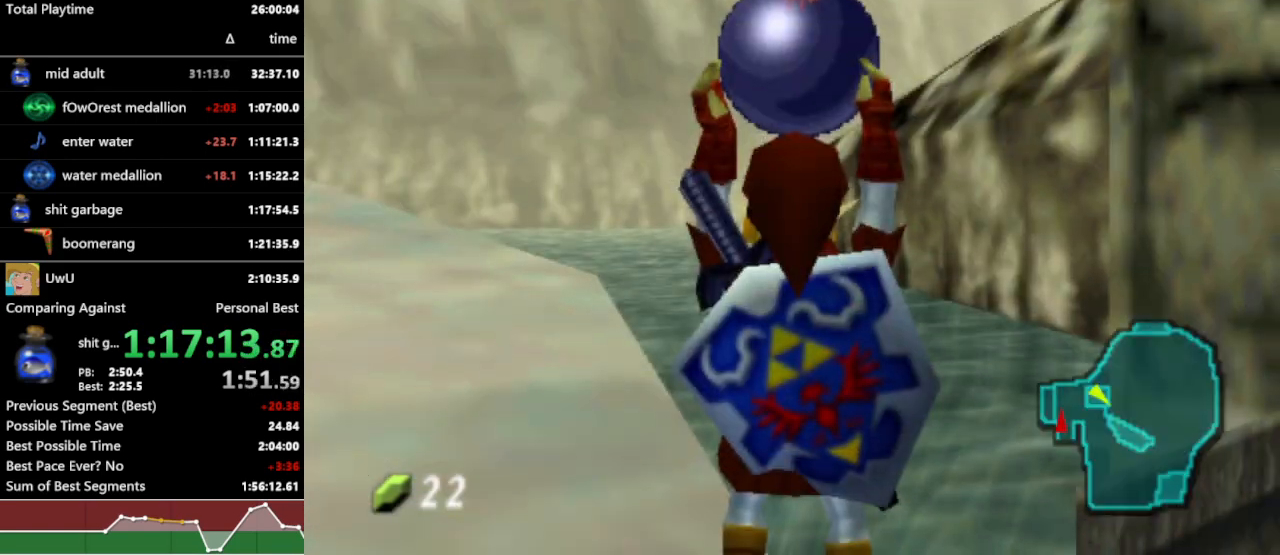
{"buttons": ["A", "L1", "R1"], "left_stick": "right", "right_stick": "center", "events": [[33, "A", "down"], [33, "left_stick", "right"], [67, "A", "up"], [133, "A", "down"], [167, "A", "up"], [267, "A", "down"], [300, "A", "up"], [333, "A", "down"], [433, "A", "up"], [467, "A", "down"]]}
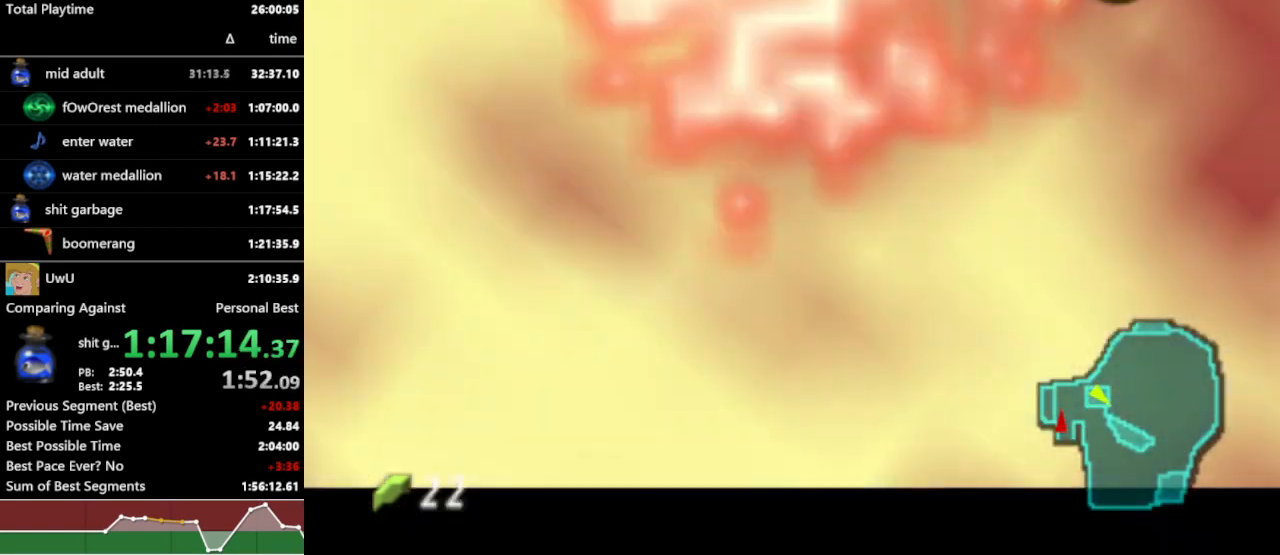
{"buttons": ["L1", "R1"], "left_stick": "center", "right_stick": "center", "events": [[33, "A", "up"], [133, "left_stick", "center"]]}
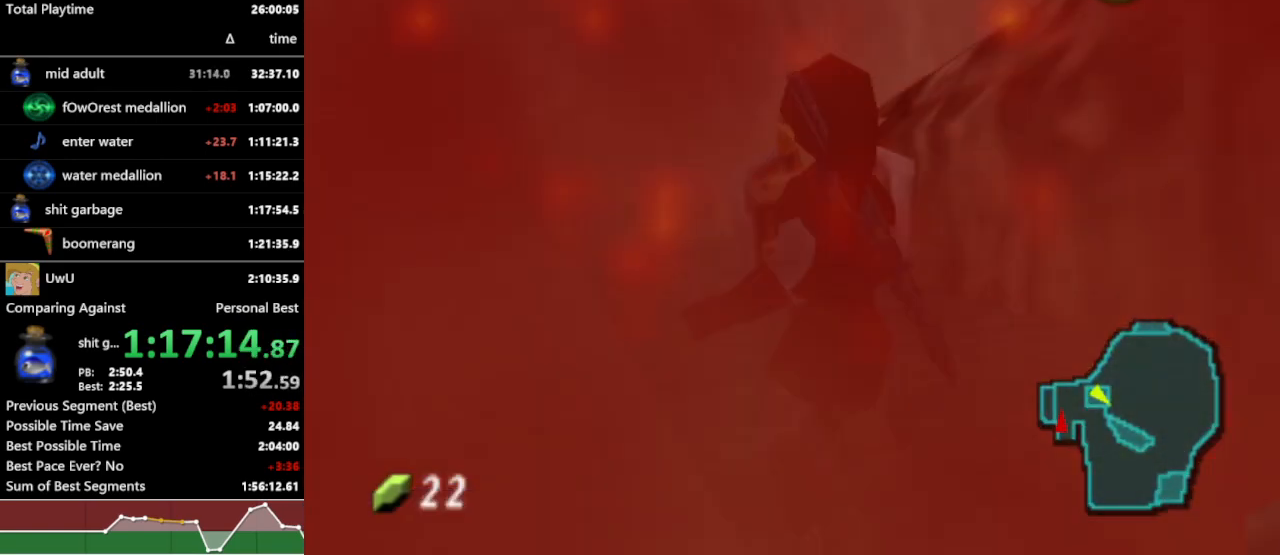
{"buttons": ["L1", "R1"], "left_stick": "center", "right_stick": "center", "events": []}
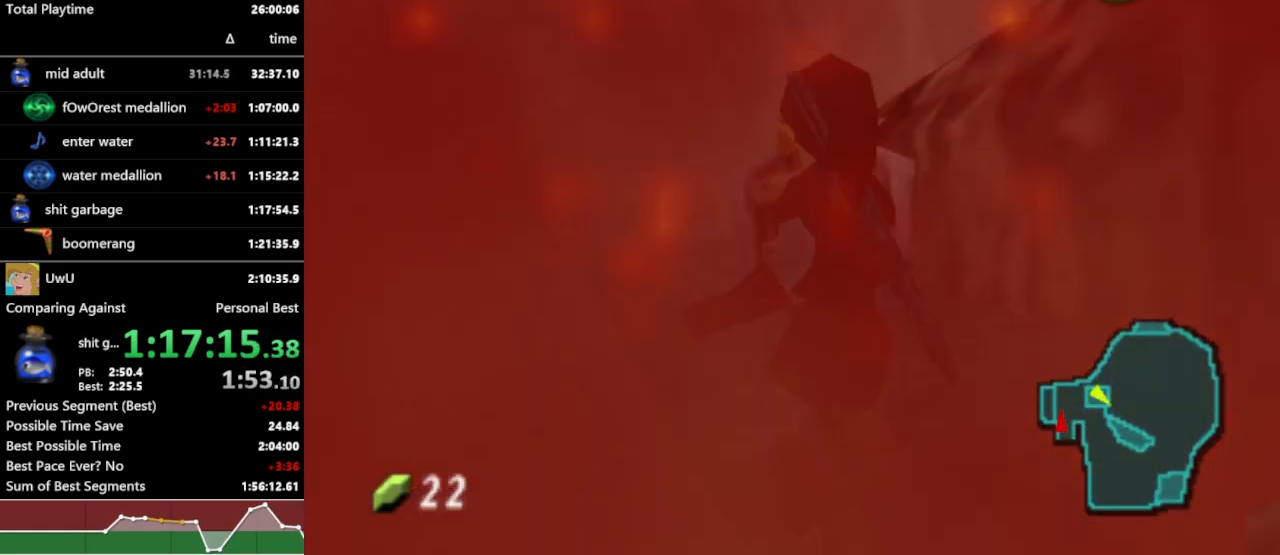
{"buttons": ["L1", "R1"], "left_stick": "center", "right_stick": "center", "events": []}
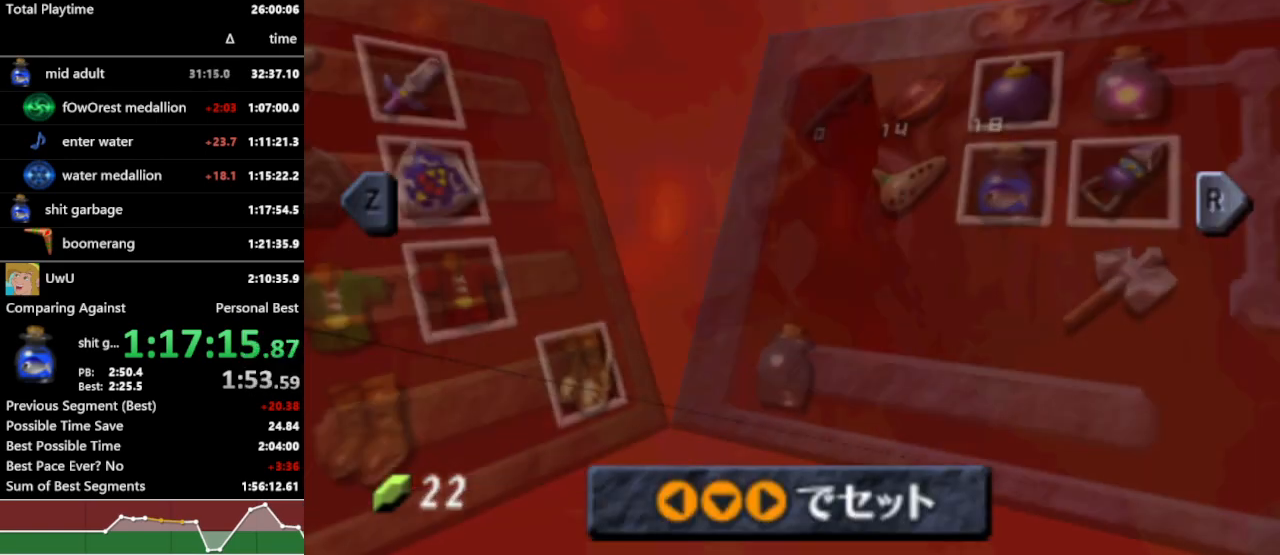
{"buttons": ["L1", "R1"], "left_stick": "center", "right_stick": "center", "events": []}
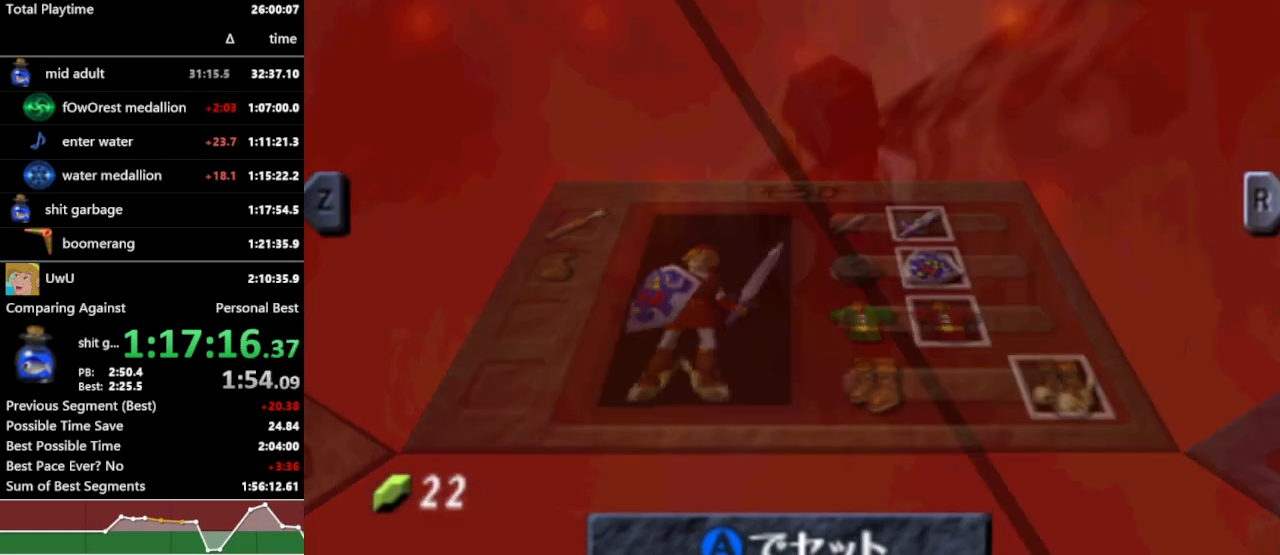
{"buttons": ["L1", "R1"], "left_stick": "center", "right_stick": "center", "events": []}
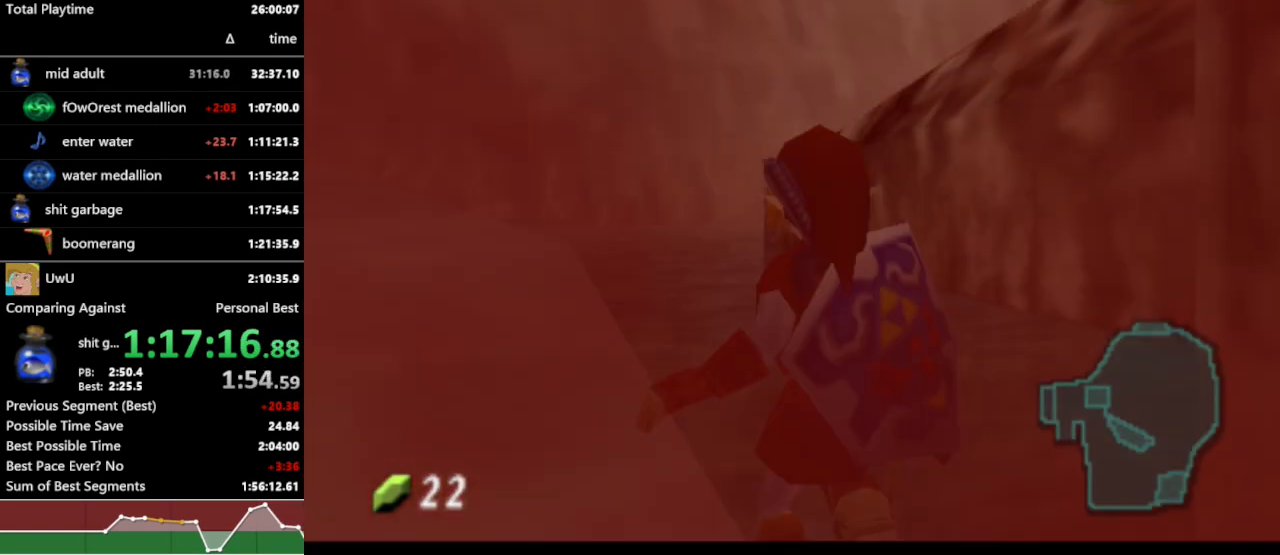
{"buttons": ["L1", "R1"], "left_stick": "center", "right_stick": "center", "events": []}
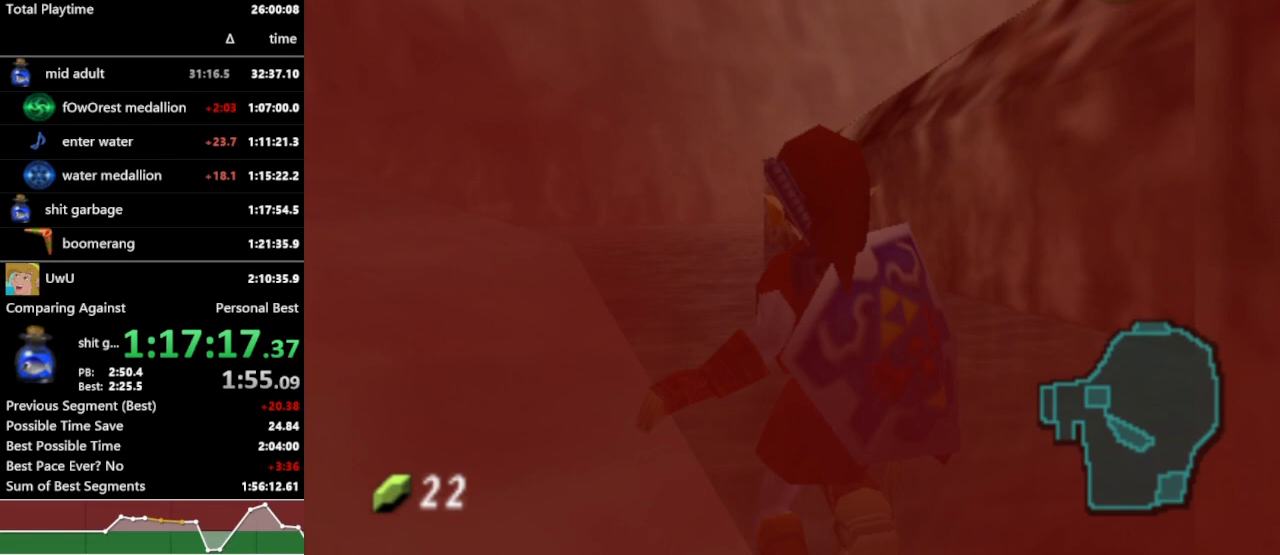
{"buttons": ["L1", "R1"], "left_stick": "center", "right_stick": "center", "events": []}
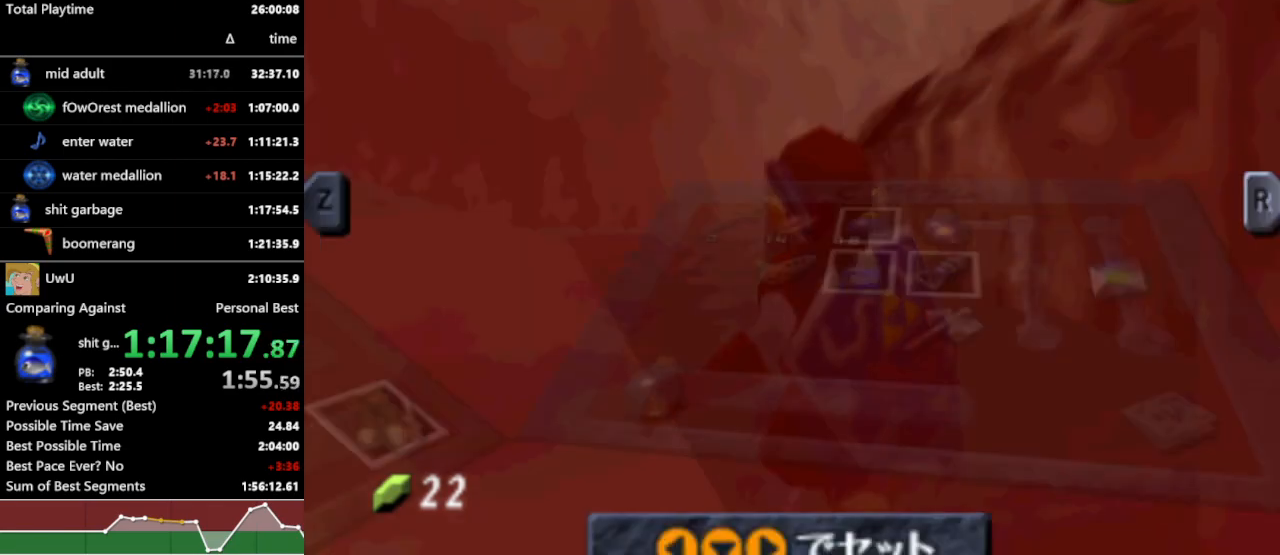
{"buttons": ["L1", "R1"], "left_stick": "center", "right_stick": "center", "events": []}